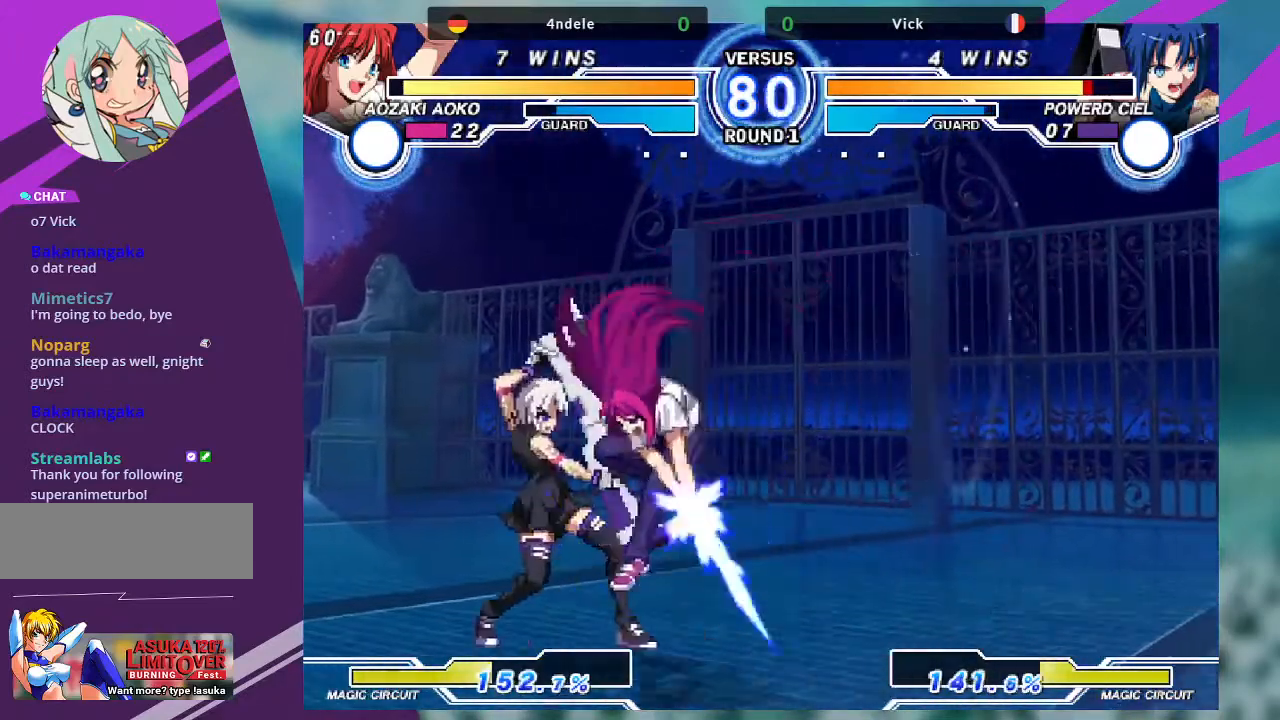
Gameplay with a controller (arcade stick); each line is a JSON object with the inputs held at the frame after it. "events" lists button and stick changes between this image and that frame as [ms after this image, input, new state], when the widget could be followed in between. Not read: L3 R3.
{"buttons": [], "left_stick": "down-left", "events": [[33, "left_stick", "down-left"], [267, "SQUARE", "down"], [400, "SQUARE", "up"]]}
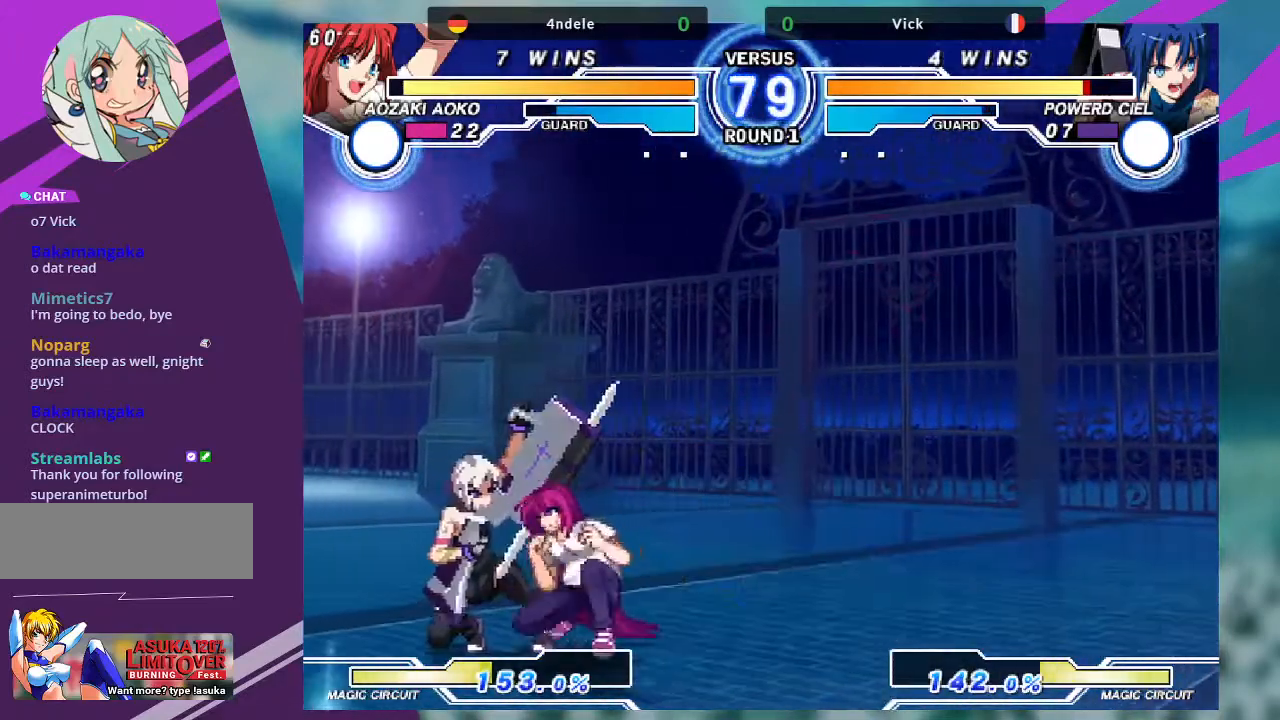
{"buttons": [], "left_stick": "down-left", "events": [[134, "SQUARE", "down"], [234, "SQUARE", "up"], [334, "SQUARE", "down"], [468, "SQUARE", "up"]]}
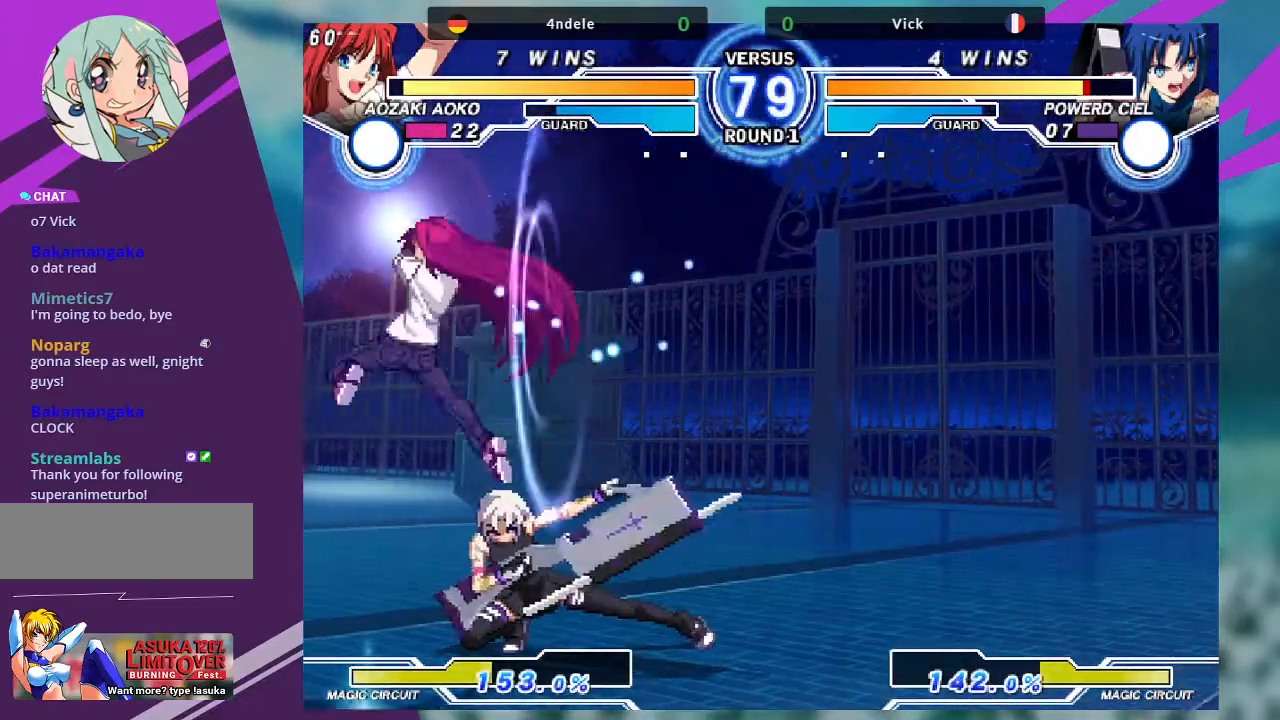
{"buttons": ["TRIANGLE"], "left_stick": "down-right", "events": [[100, "left_stick", "left"], [234, "SQUARE", "down"], [234, "left_stick", "down-right"], [367, "SQUARE", "up"], [434, "TRIANGLE", "down"]]}
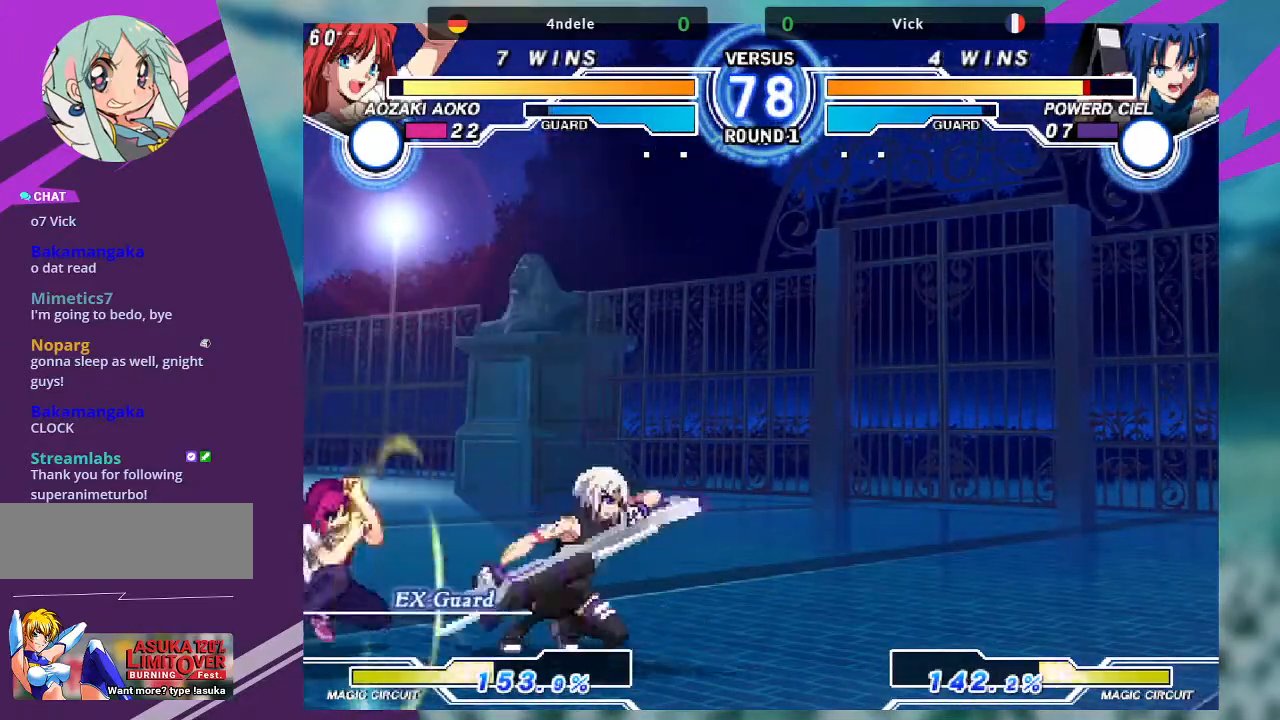
{"buttons": ["SQUARE"], "left_stick": "center", "events": [[67, "TRIANGLE", "up"], [167, "R1", "down"], [267, "R1", "up"], [301, "left_stick", "down-left"], [367, "left_stick", "center"], [401, "SQUARE", "down"]]}